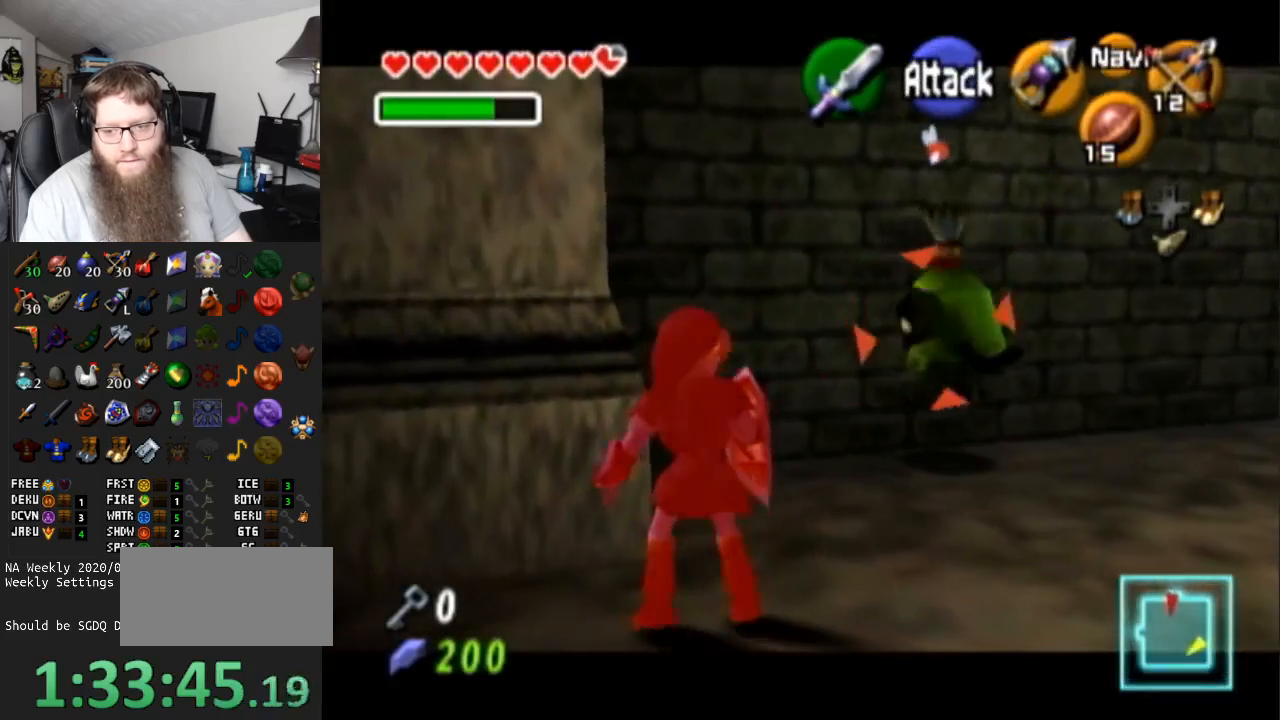
Gameplay with a controller (Nintendo layout); each line is a JSON object with the inputs held at the frame after it. "events" lists button and stick changes between this image and that frame as [ms after this image, input, new state], when the widget could be followed in between. Not read: L3 R3.
{"buttons": ["L1"], "left_stick": "center", "right_stick": "center", "events": [[100, "A", "down"], [233, "A", "up"]]}
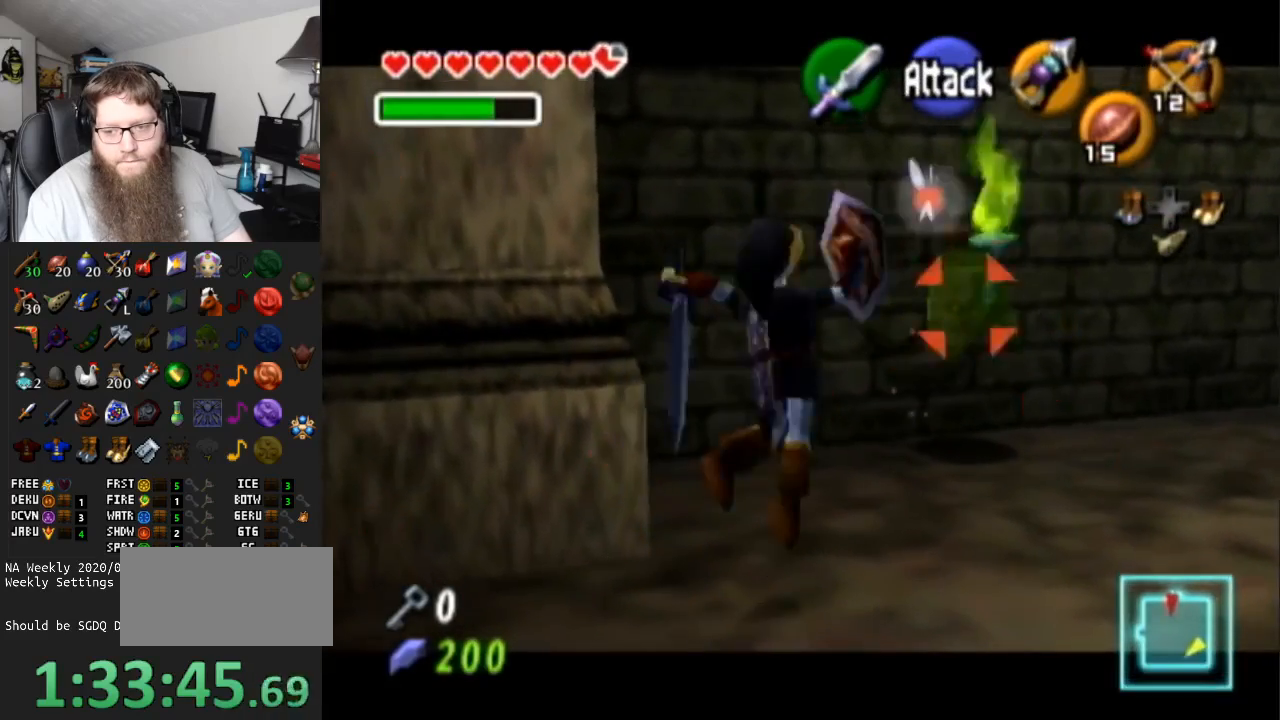
{"buttons": [], "left_stick": "center", "right_stick": "center", "events": [[133, "L1", "up"], [333, "Z", "down"], [467, "Z", "up"]]}
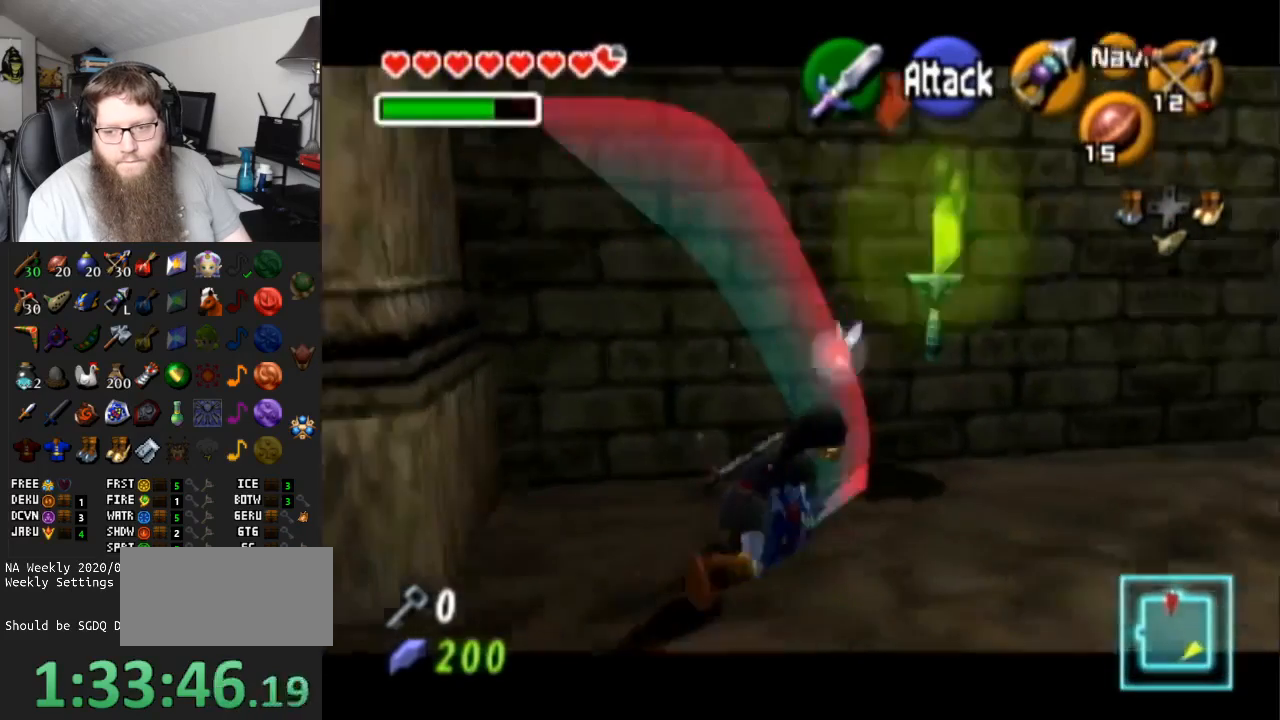
{"buttons": [], "left_stick": "center", "right_stick": "center", "events": [[50, "Z", "down"], [117, "Z", "up"], [217, "Z", "down"], [300, "Z", "up"]]}
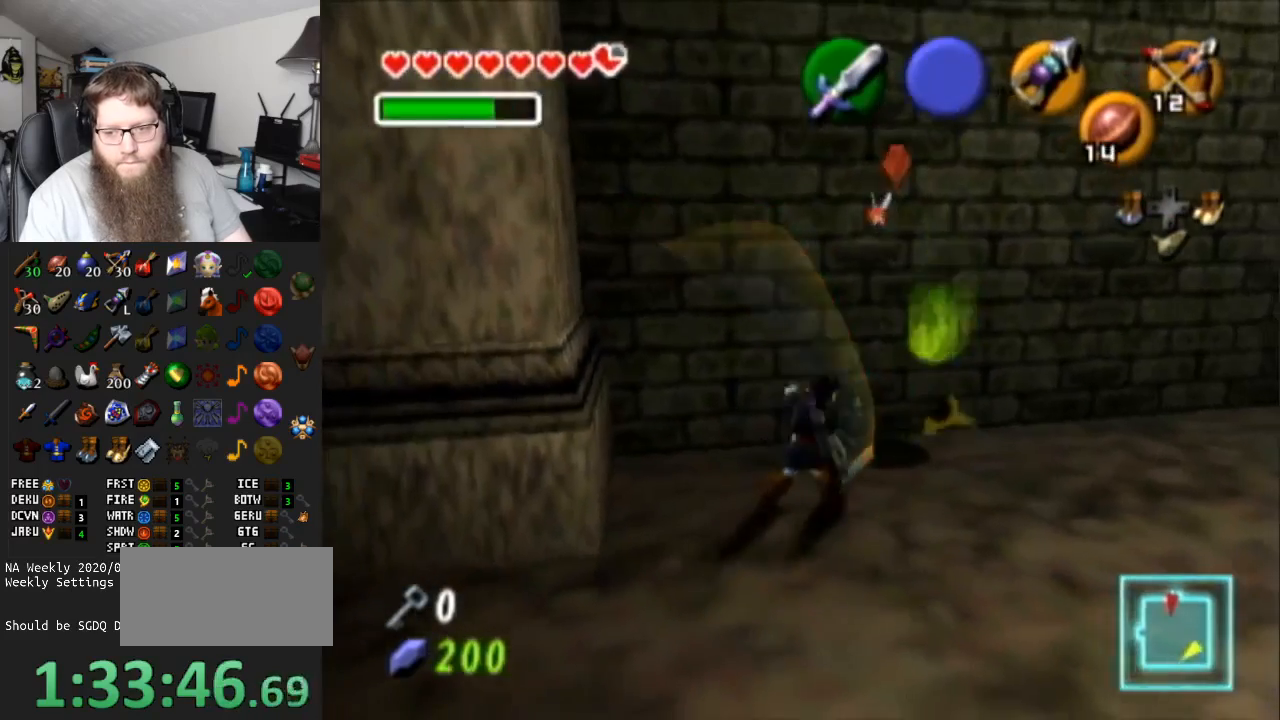
{"buttons": ["R1"], "left_stick": "down-left", "right_stick": "center", "events": [[100, "R1", "down"], [233, "left_stick", "down"], [283, "B", "down"], [383, "left_stick", "down-left"], [417, "B", "up"]]}
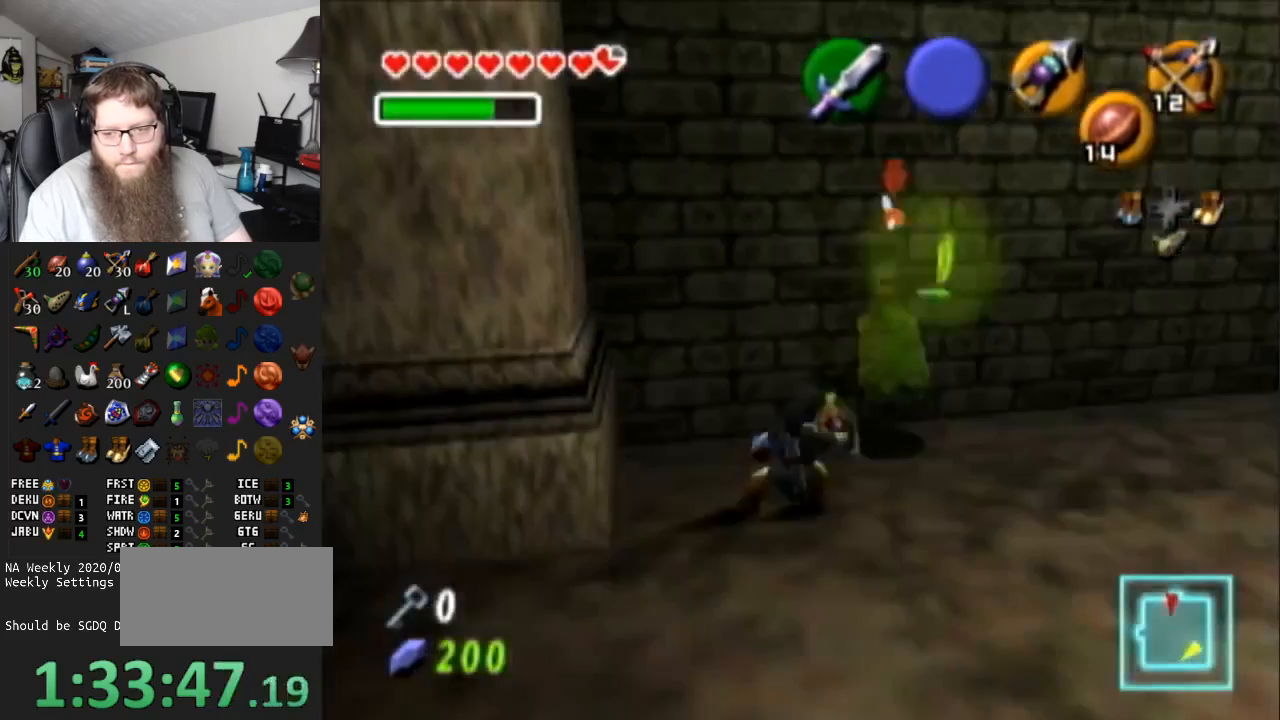
{"buttons": ["B", "R1"], "left_stick": "down-left", "right_stick": "center", "events": [[17, "B", "down"], [100, "B", "up"], [200, "B", "down"], [250, "B", "up"], [350, "B", "down"], [417, "B", "up"], [483, "B", "down"]]}
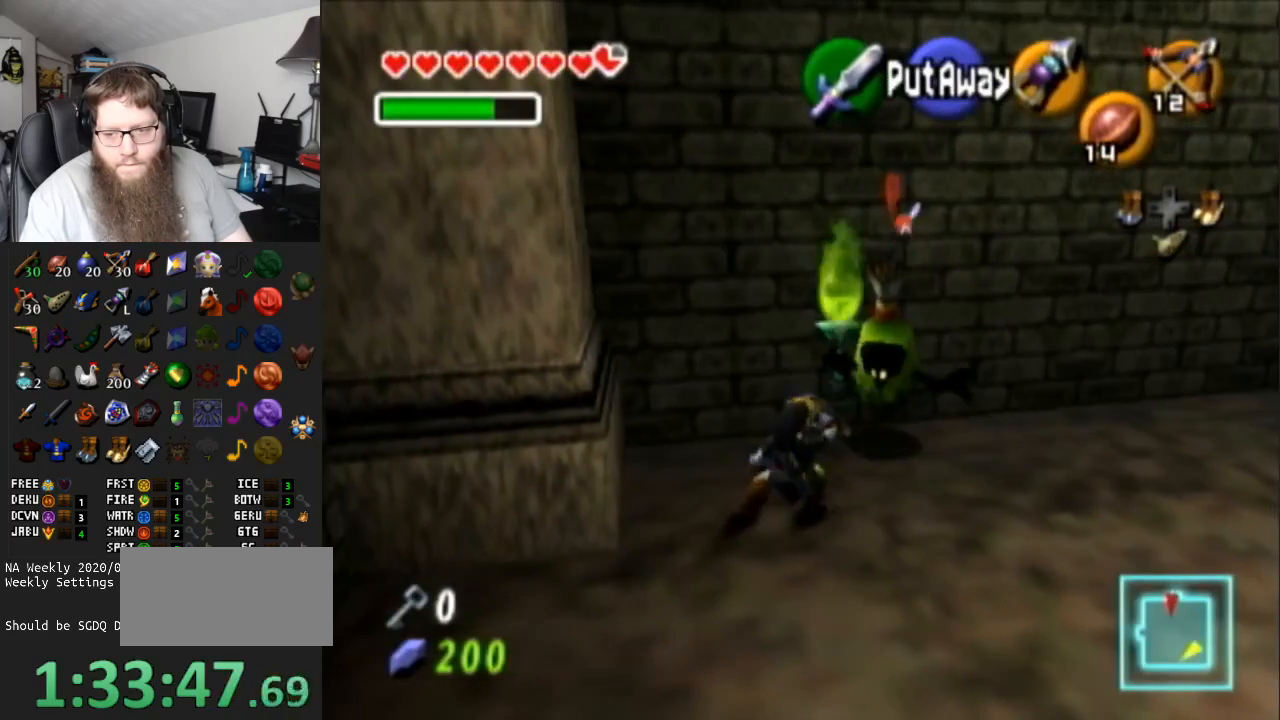
{"buttons": [], "left_stick": "up-right", "right_stick": "center", "events": [[67, "B", "up"], [133, "B", "down"], [200, "left_stick", "down"], [250, "B", "up"], [383, "R1", "up"], [383, "left_stick", "center"], [433, "left_stick", "up-right"]]}
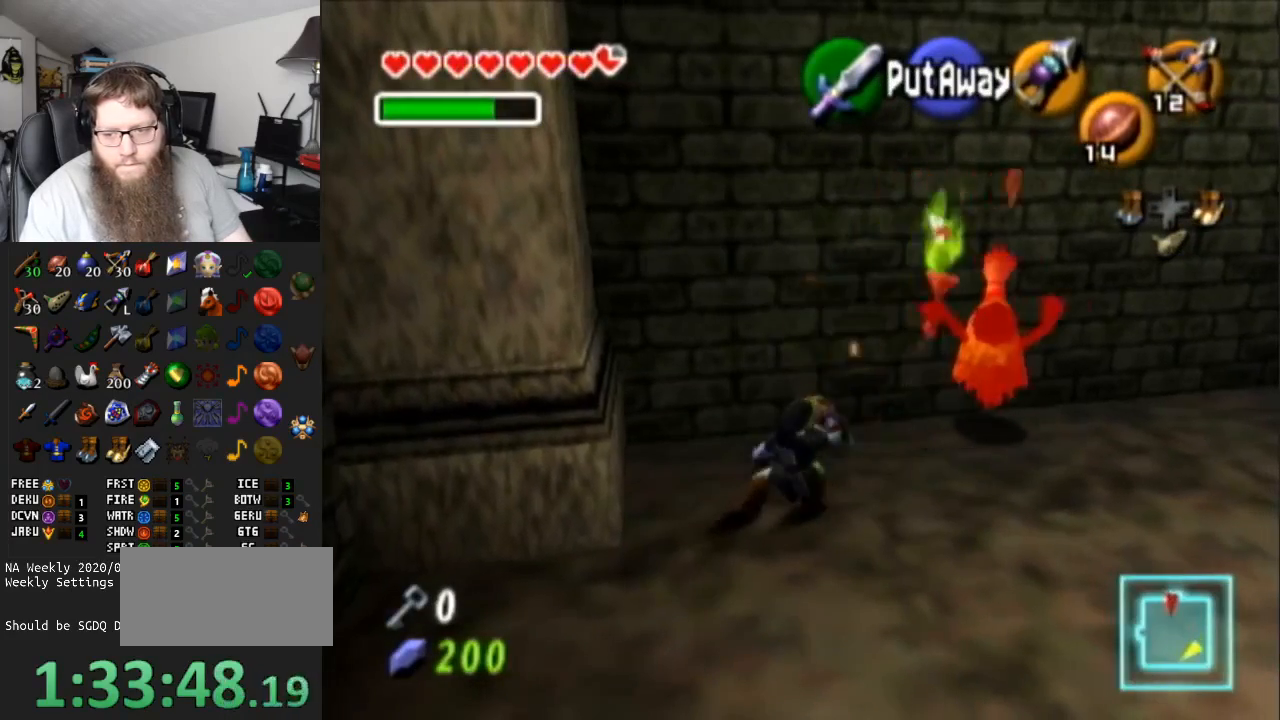
{"buttons": [], "left_stick": "up-right", "right_stick": "center", "events": []}
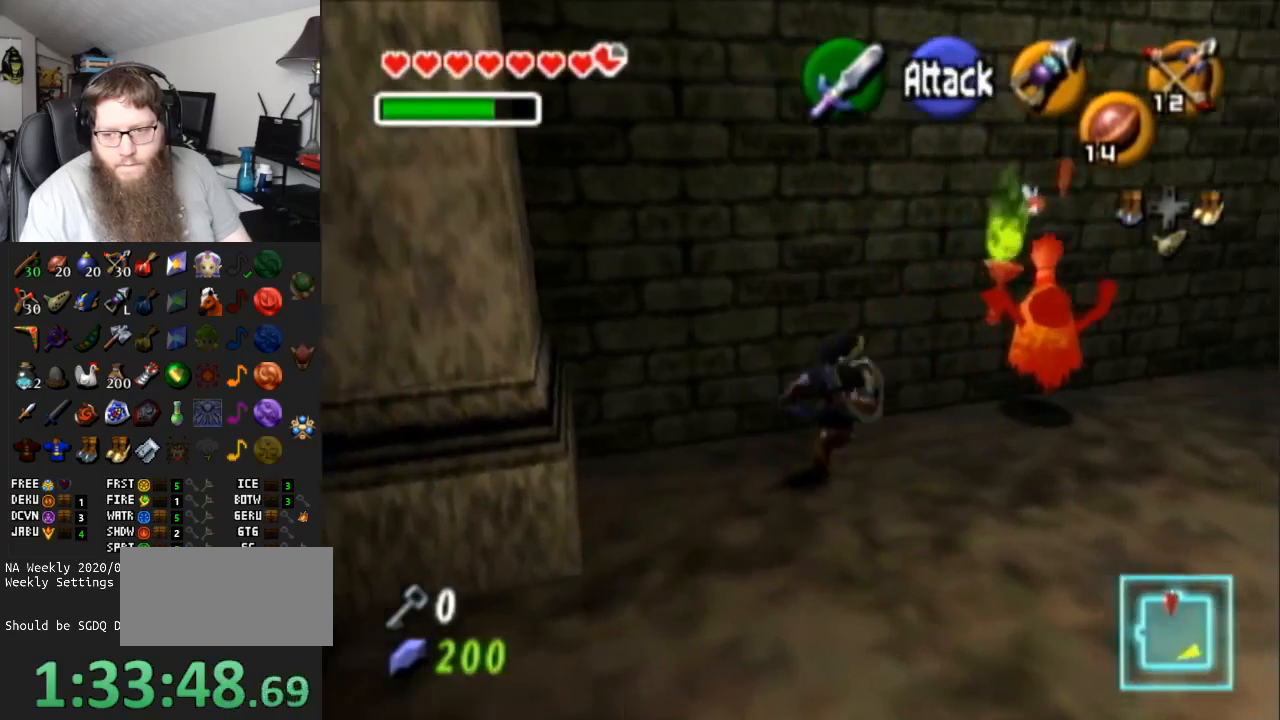
{"buttons": [], "left_stick": "center", "right_stick": "center", "events": [[283, "left_stick", "center"]]}
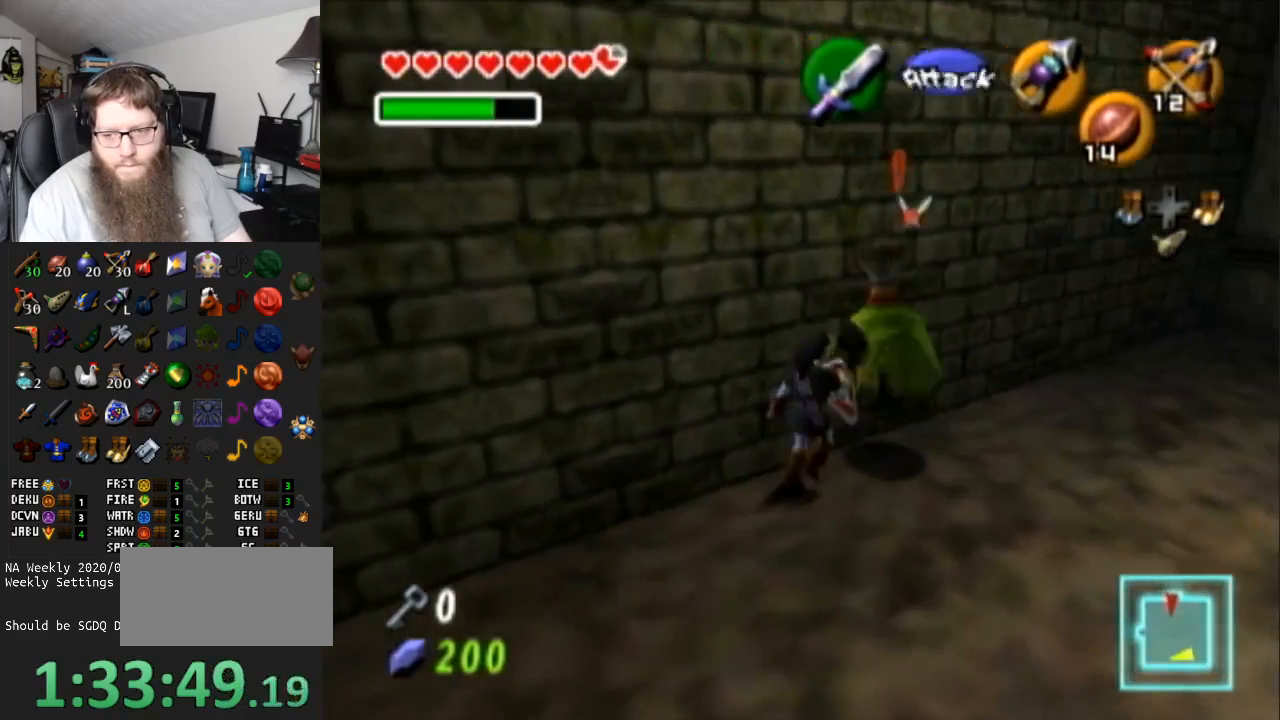
{"buttons": [], "left_stick": "center", "right_stick": "center", "events": [[50, "Z", "down"], [217, "Z", "up"]]}
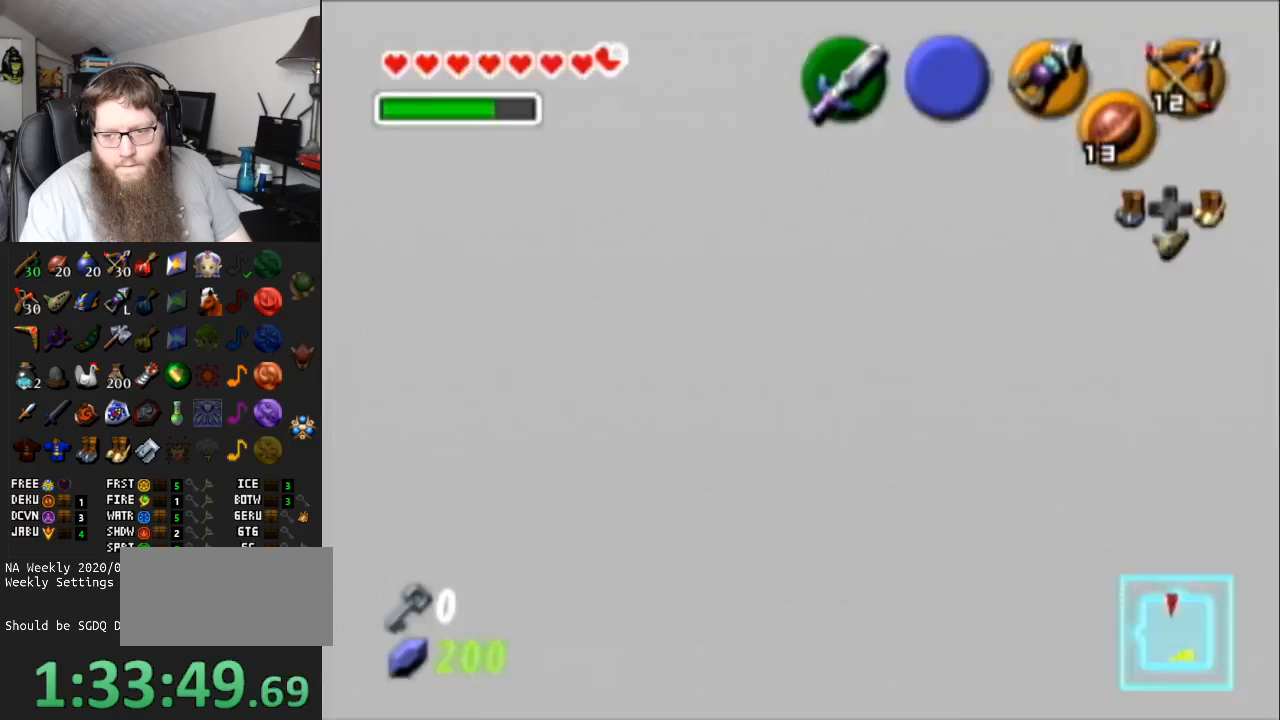
{"buttons": ["R1"], "left_stick": "down-left", "right_stick": "center", "events": [[150, "R1", "down"], [250, "left_stick", "down"], [317, "left_stick", "down-left"]]}
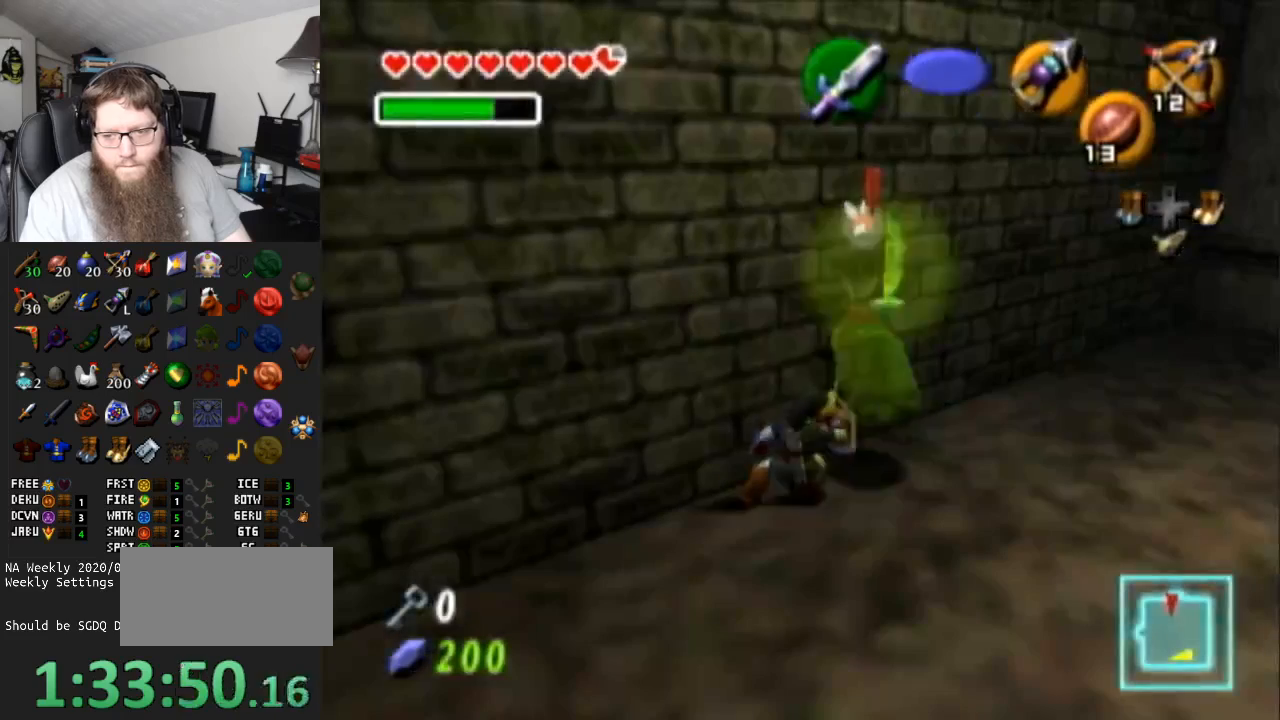
{"buttons": ["B", "R1"], "left_stick": "down-left", "right_stick": "center", "events": [[400, "B", "down"]]}
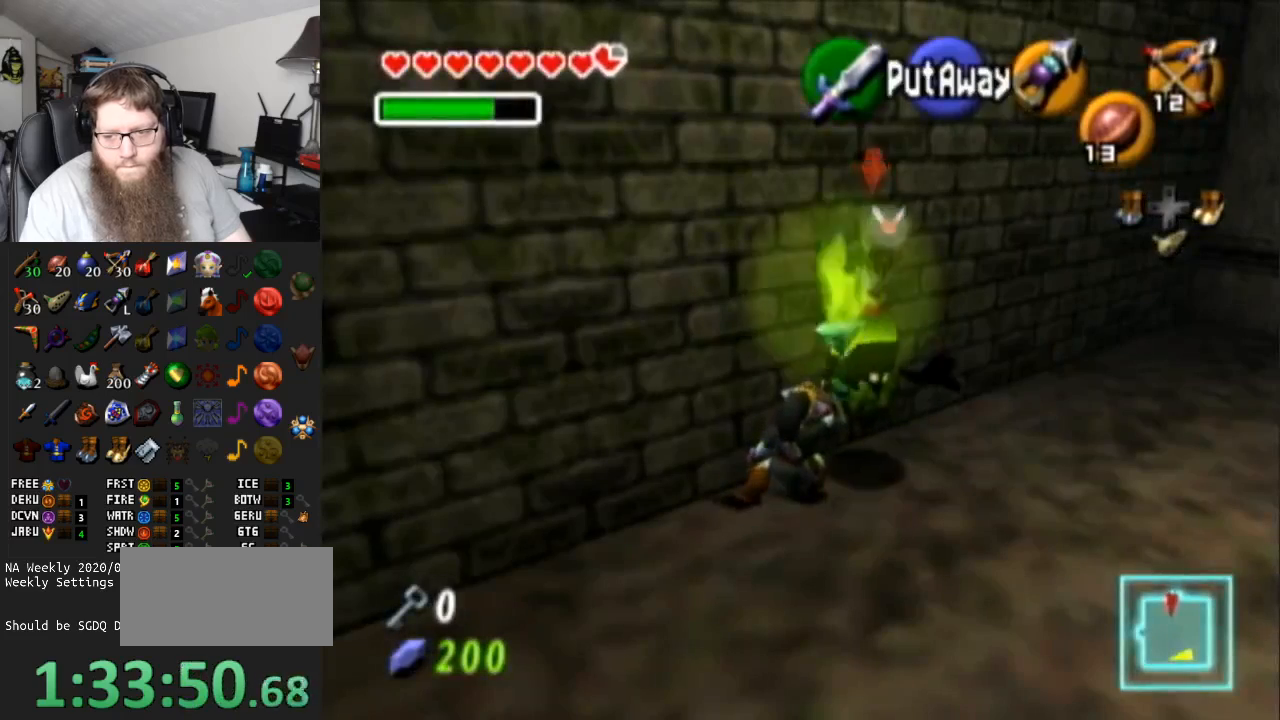
{"buttons": ["R1"], "left_stick": "down-left", "right_stick": "center", "events": [[17, "B", "up"], [117, "B", "down"], [217, "B", "up"], [333, "B", "down"], [383, "B", "up"]]}
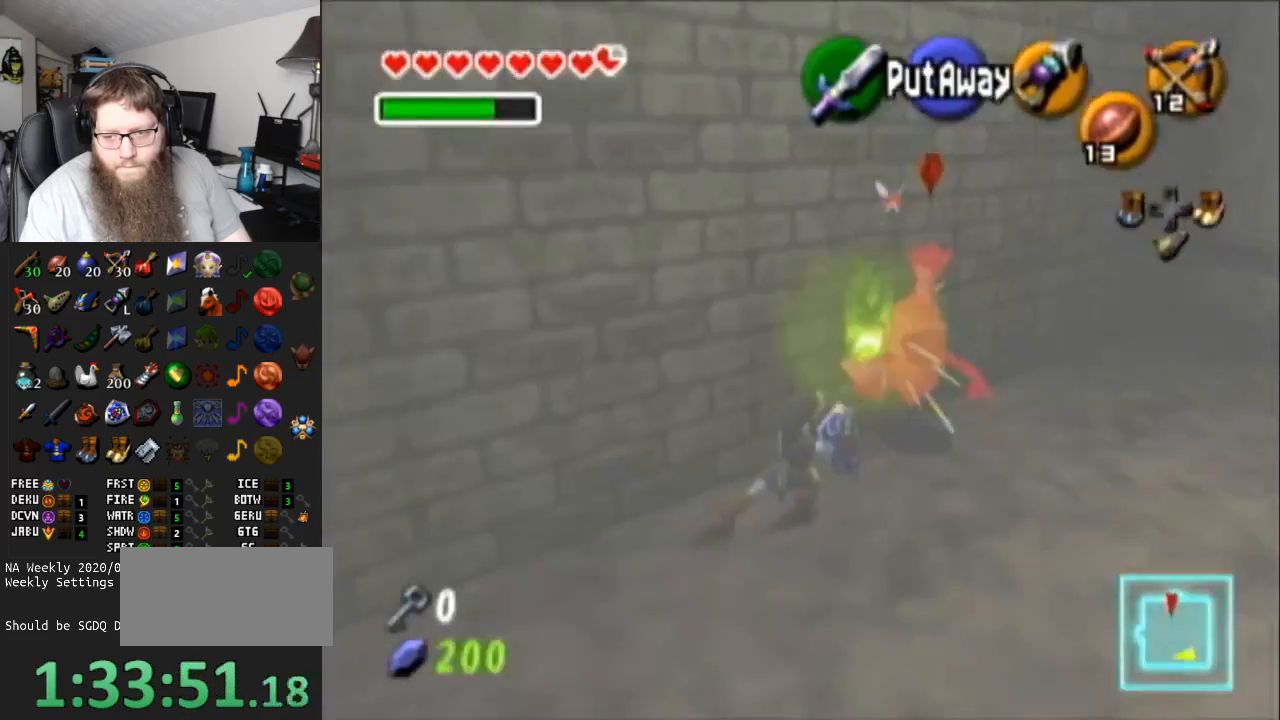
{"buttons": ["A"], "left_stick": "up-right", "right_stick": "center", "events": [[17, "R1", "up"], [17, "left_stick", "up-right"], [333, "A", "down"]]}
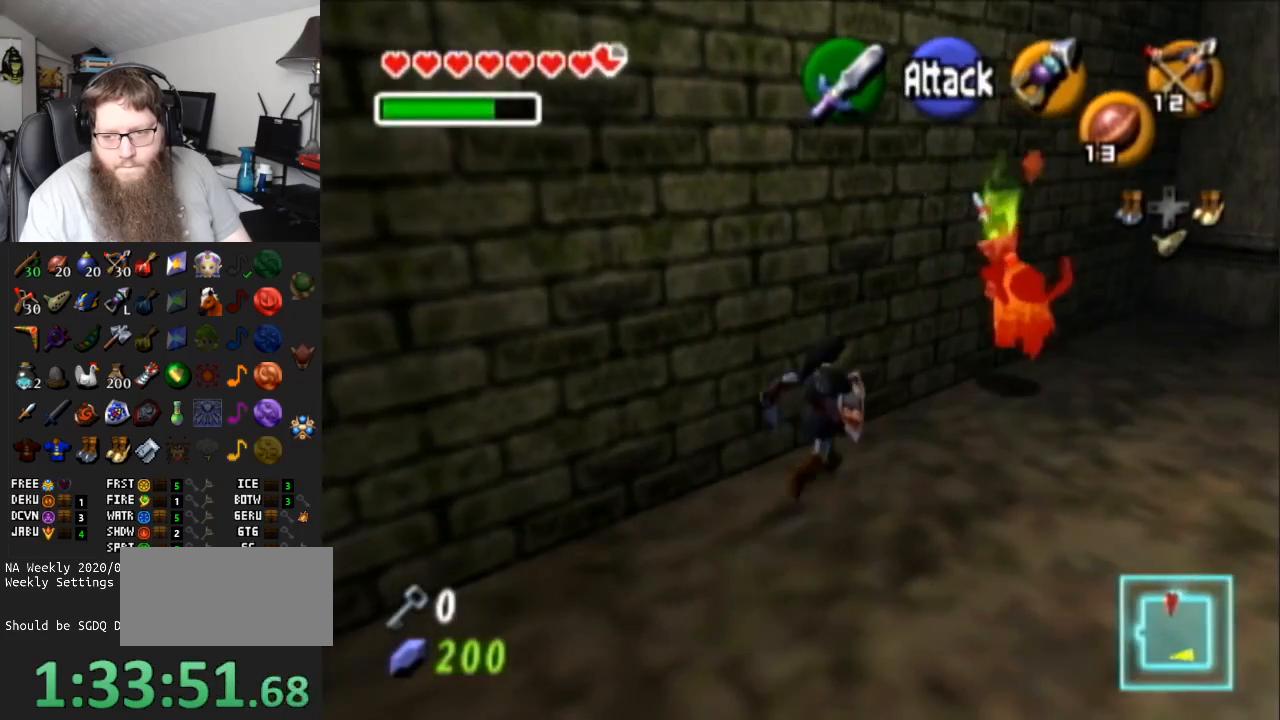
{"buttons": [], "left_stick": "up-right", "right_stick": "center", "events": [[317, "A", "up"]]}
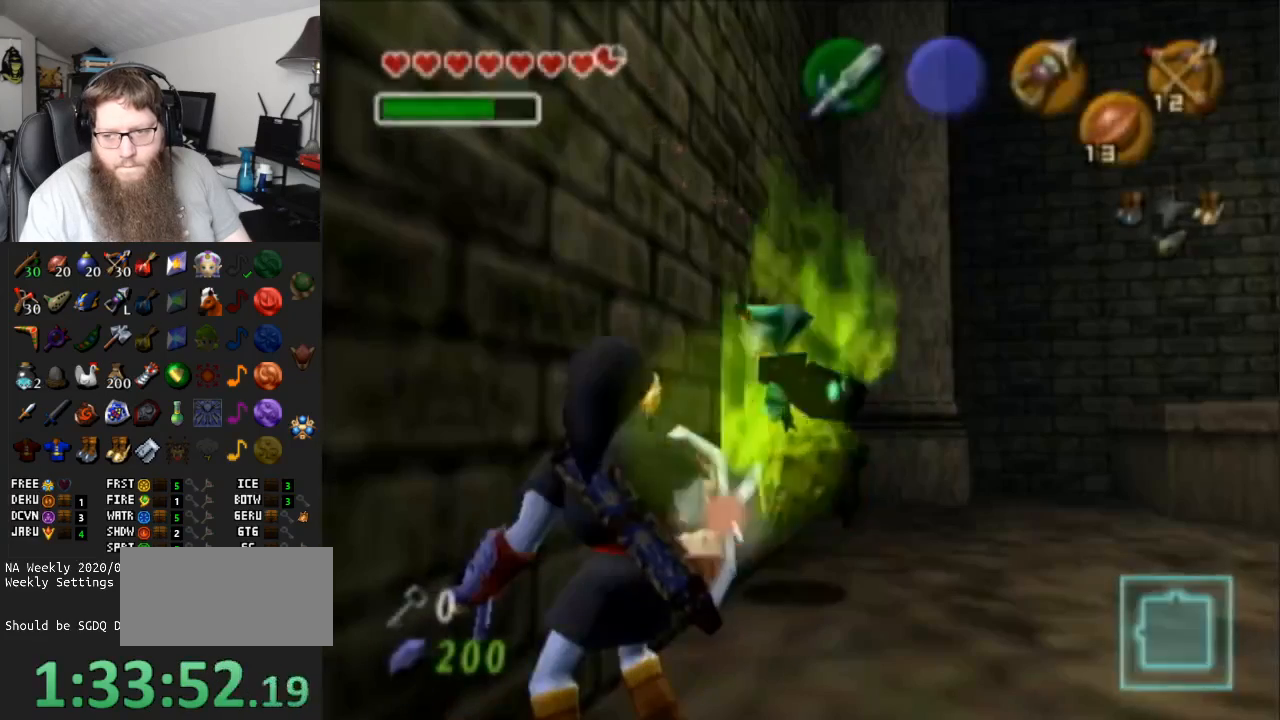
{"buttons": [], "left_stick": "center", "right_stick": "center", "events": [[83, "A", "down"], [183, "left_stick", "center"], [367, "A", "up"]]}
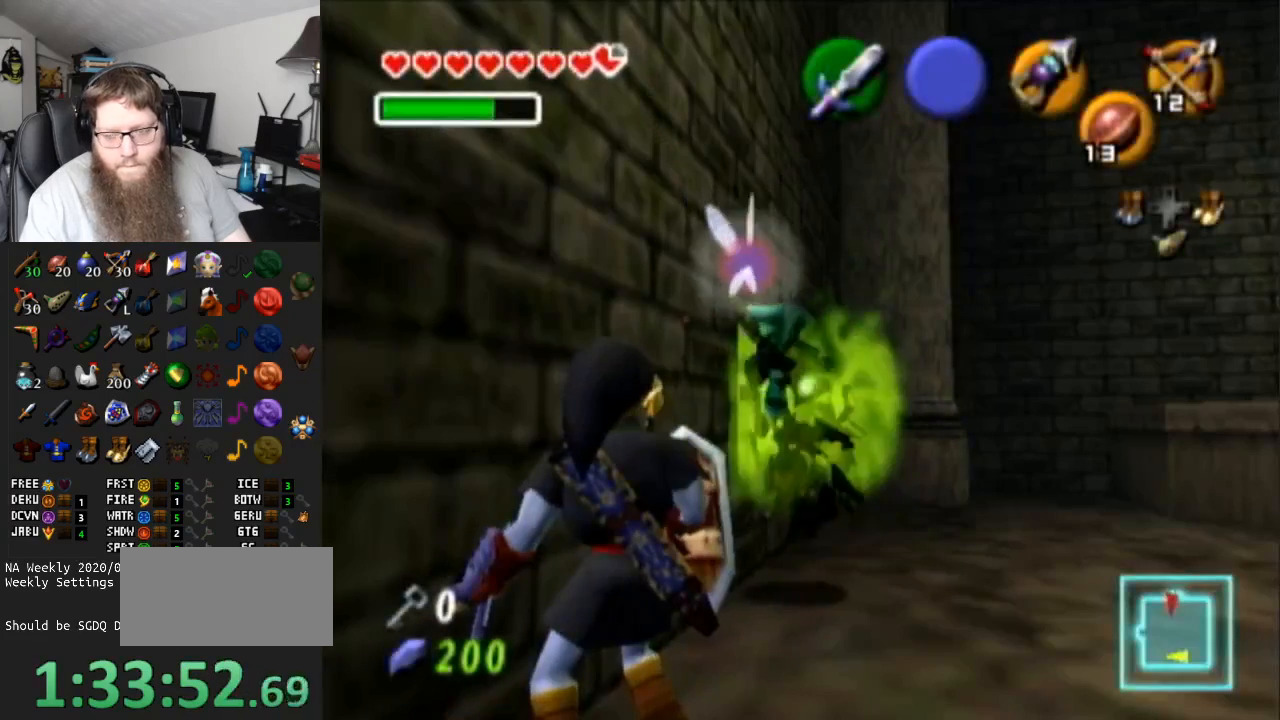
{"buttons": ["A"], "left_stick": "center", "right_stick": "center", "events": [[183, "A", "down"]]}
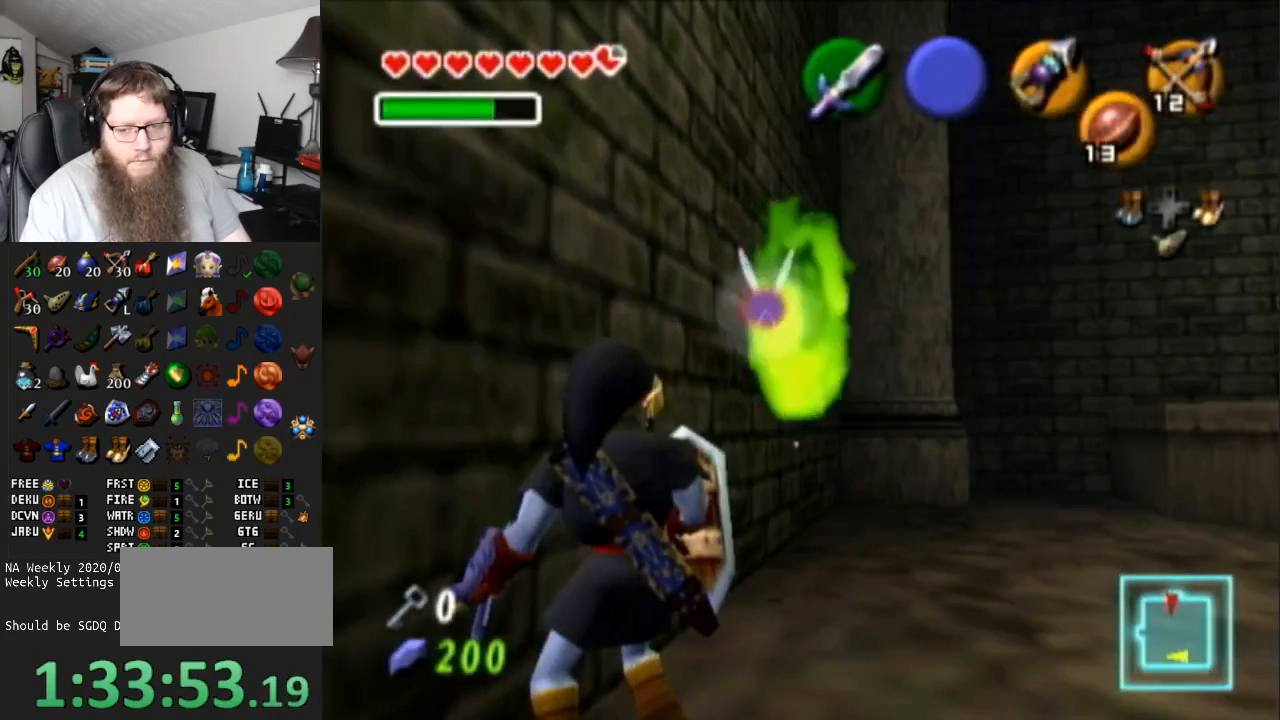
{"buttons": ["A"], "left_stick": "center", "right_stick": "center", "events": []}
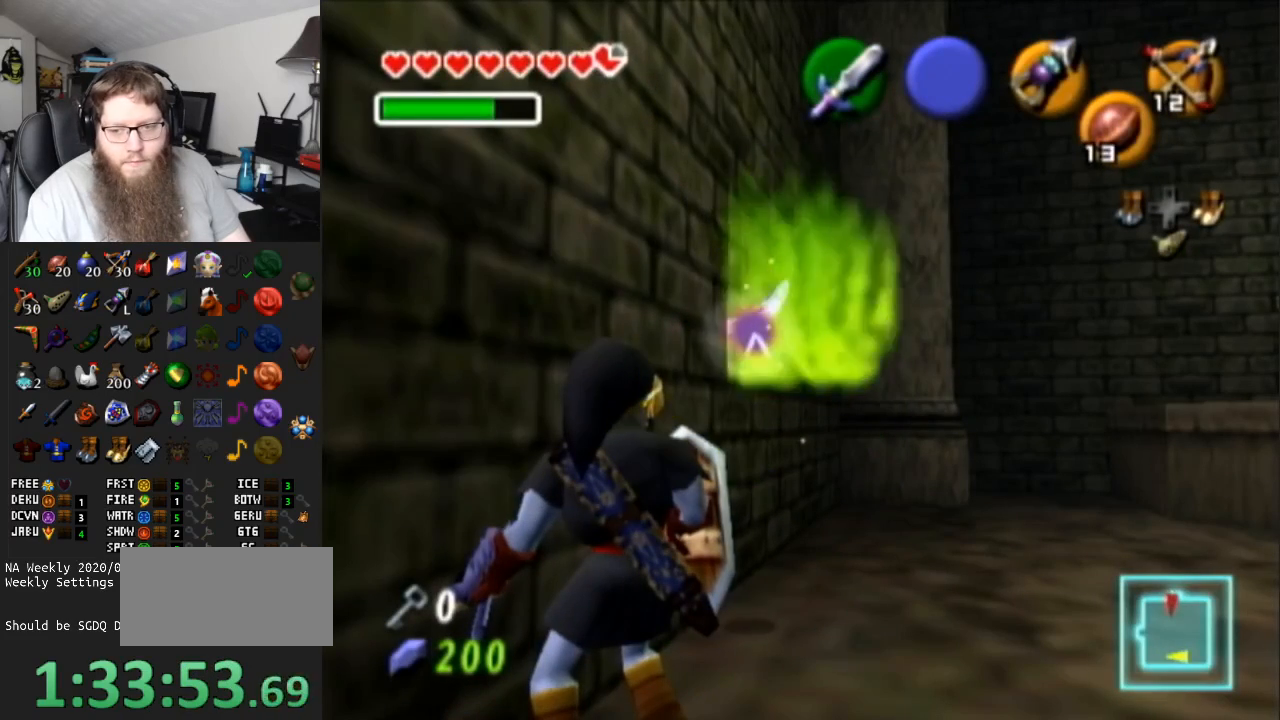
{"buttons": [], "left_stick": "up", "right_stick": "center", "events": [[233, "A", "up"], [317, "left_stick", "up"]]}
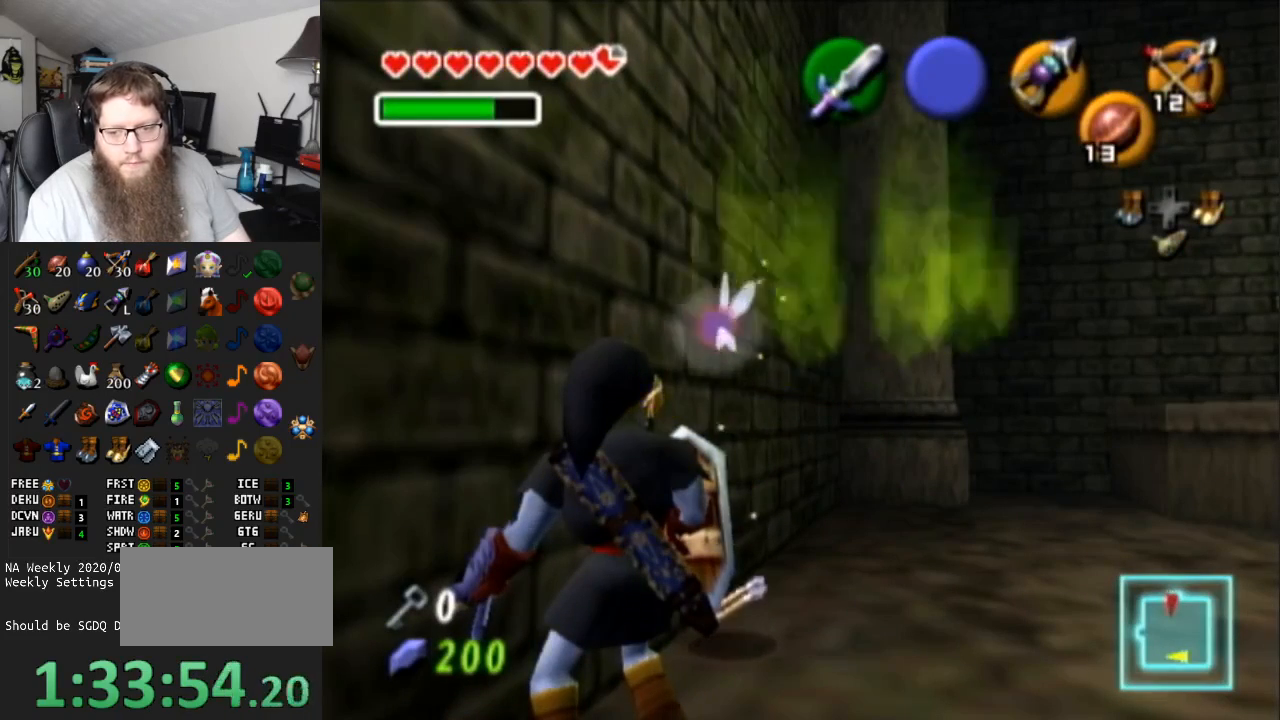
{"buttons": [], "left_stick": "up", "right_stick": "center", "events": []}
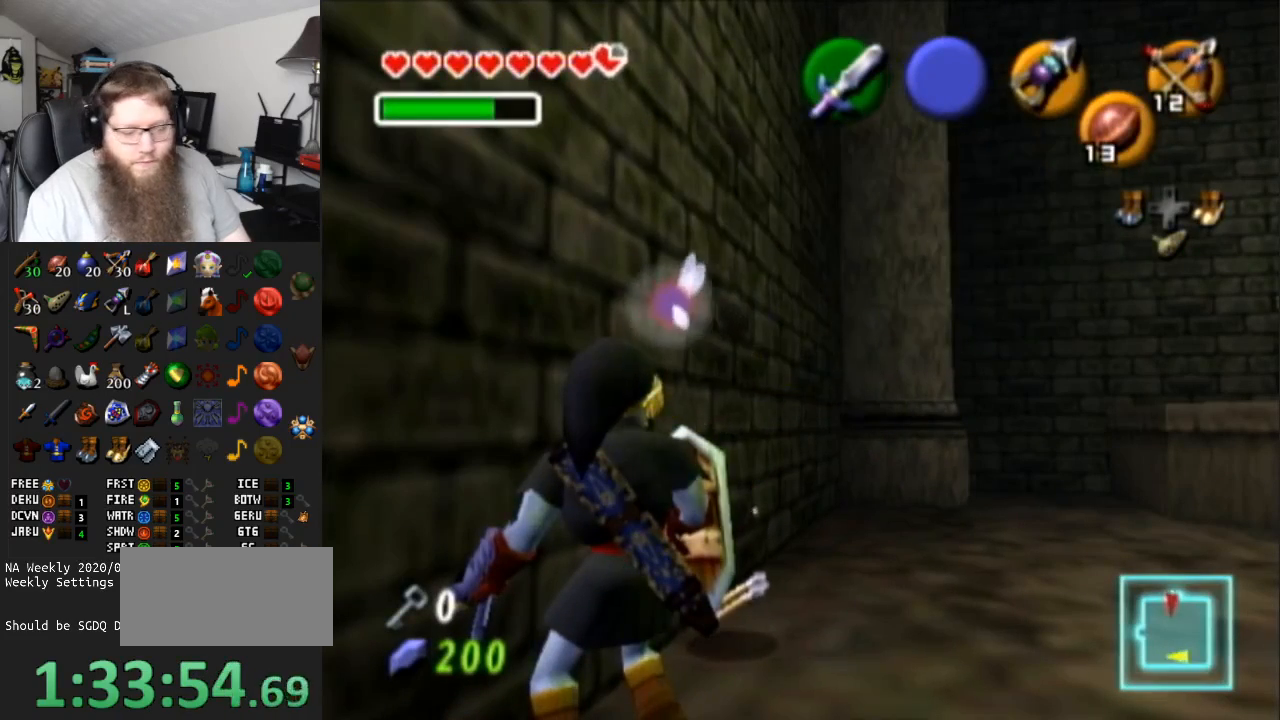
{"buttons": [], "left_stick": "up", "right_stick": "center", "events": []}
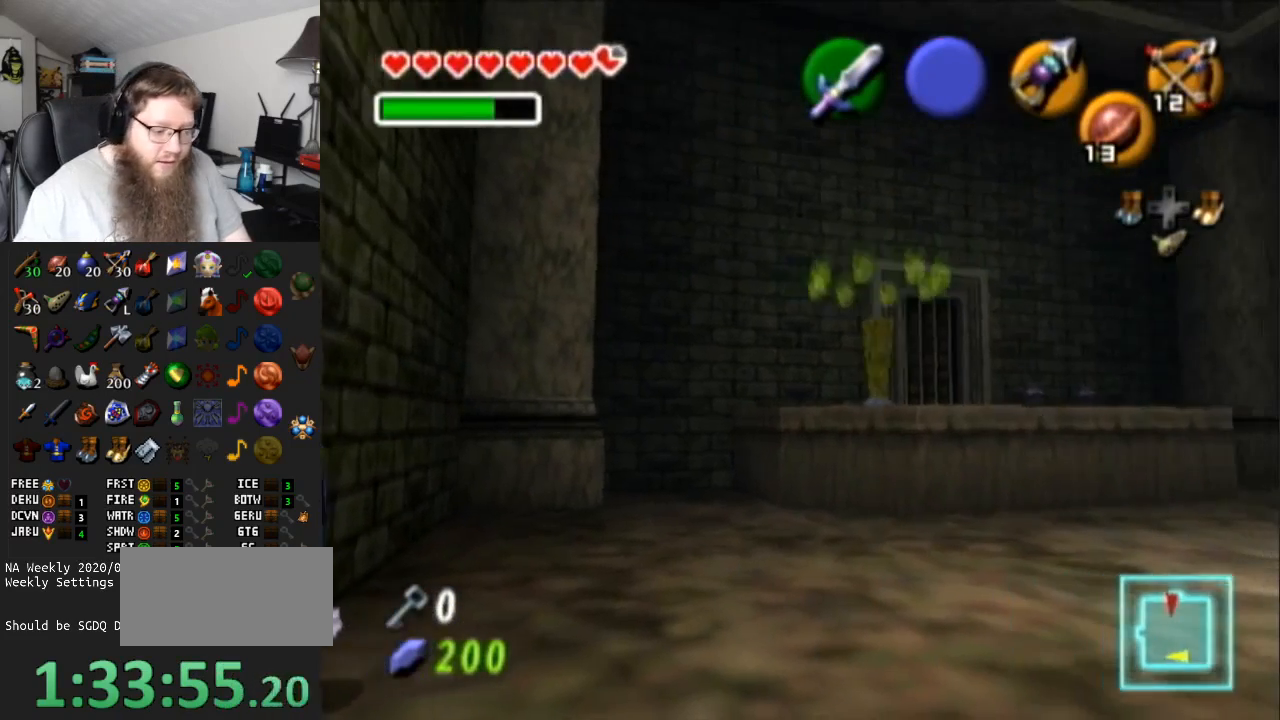
{"buttons": [], "left_stick": "center", "right_stick": "center", "events": [[50, "left_stick", "center"]]}
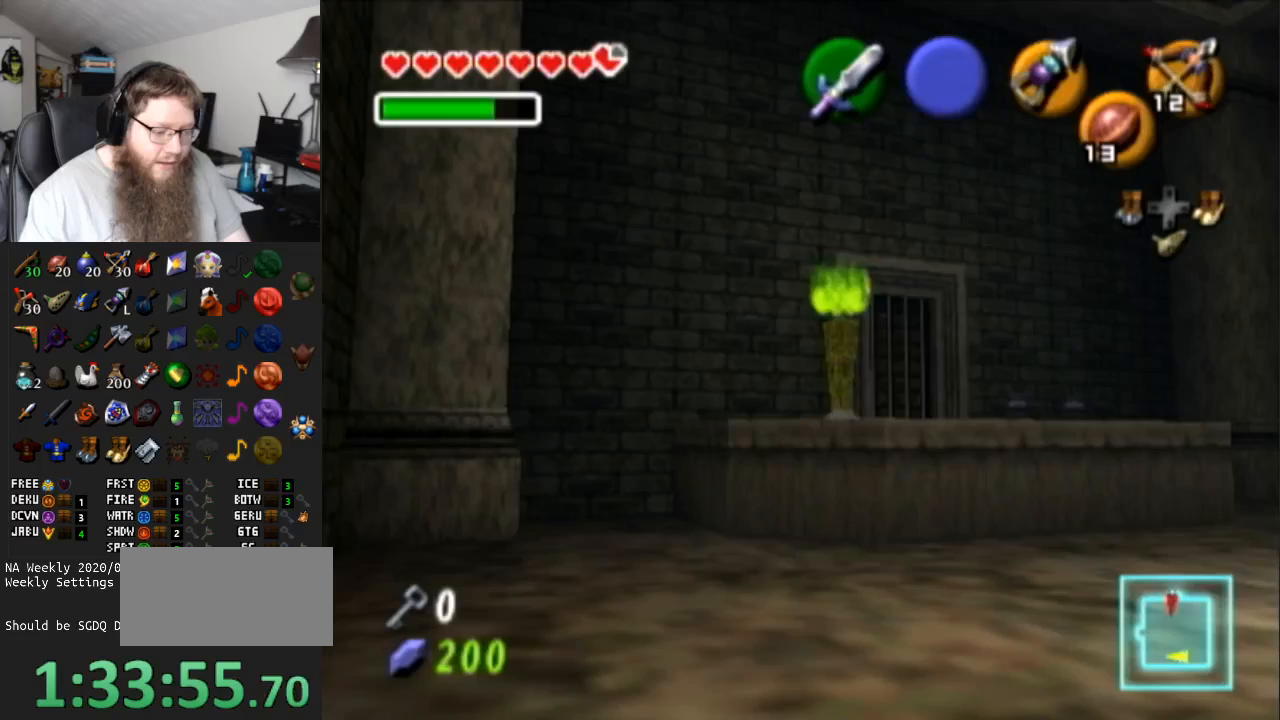
{"buttons": [], "left_stick": "center", "right_stick": "center", "events": []}
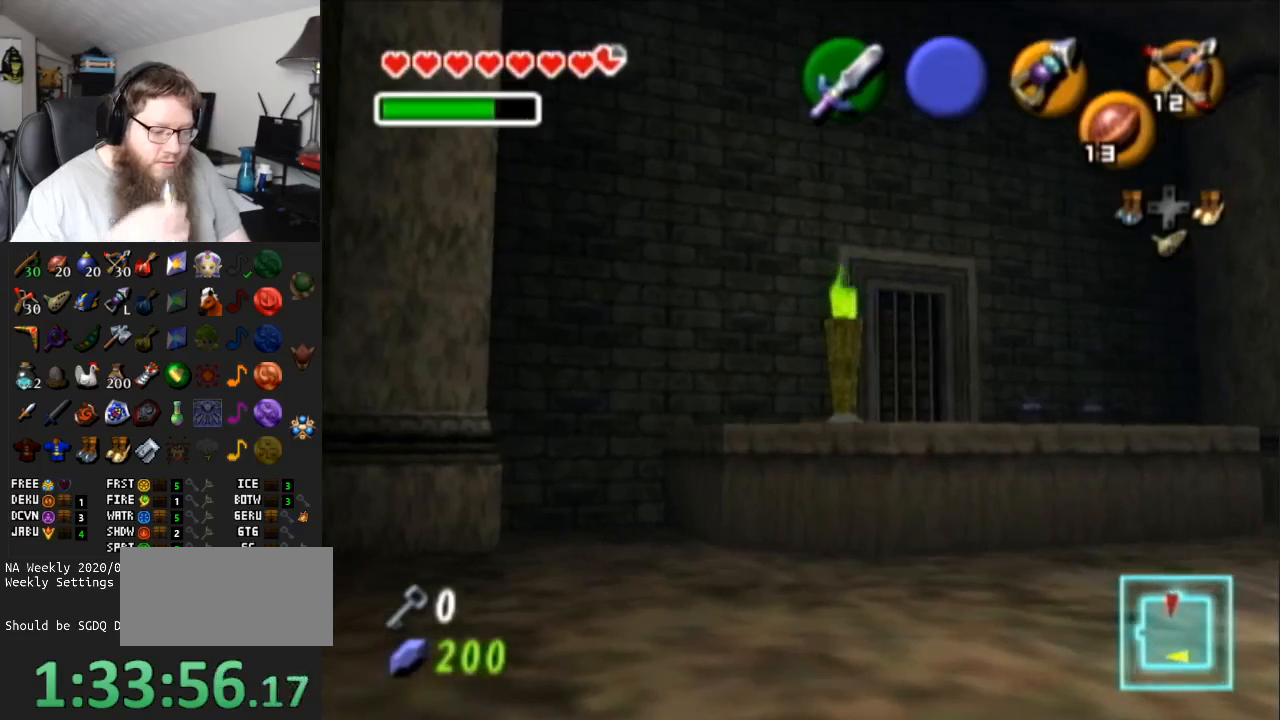
{"buttons": [], "left_stick": "center", "right_stick": "center", "events": []}
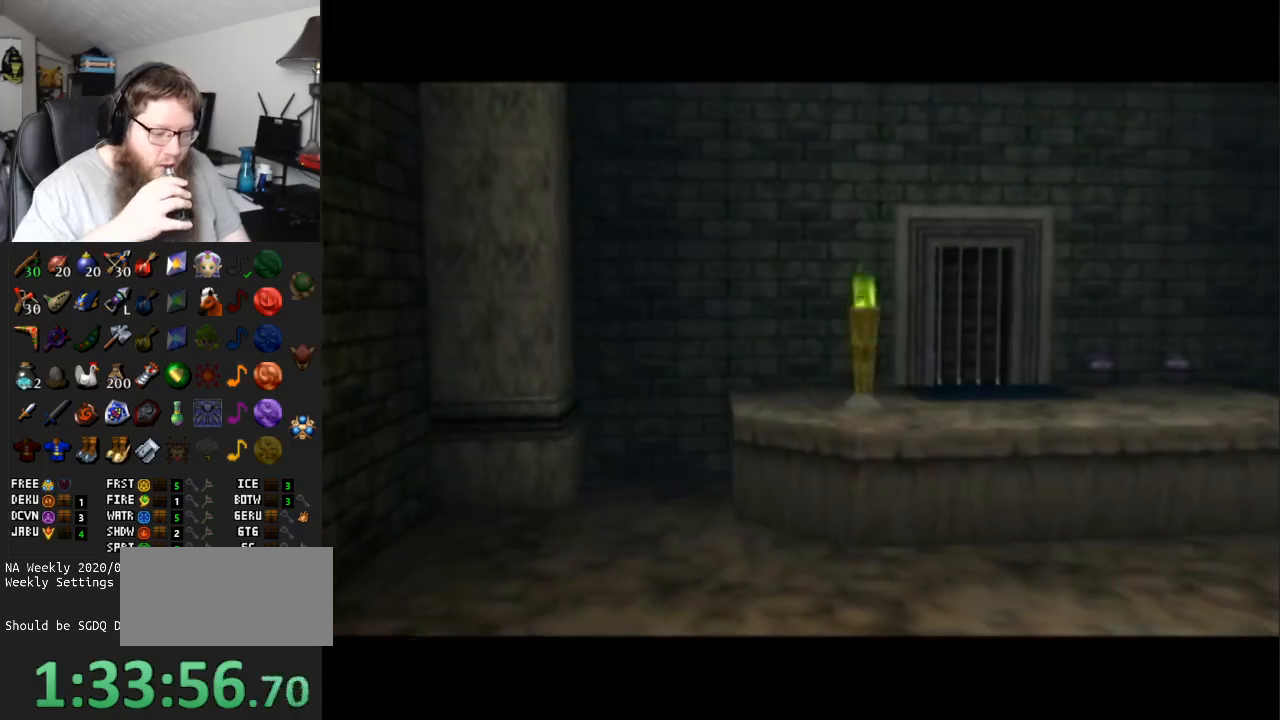
{"buttons": [], "left_stick": "center", "right_stick": "center", "events": []}
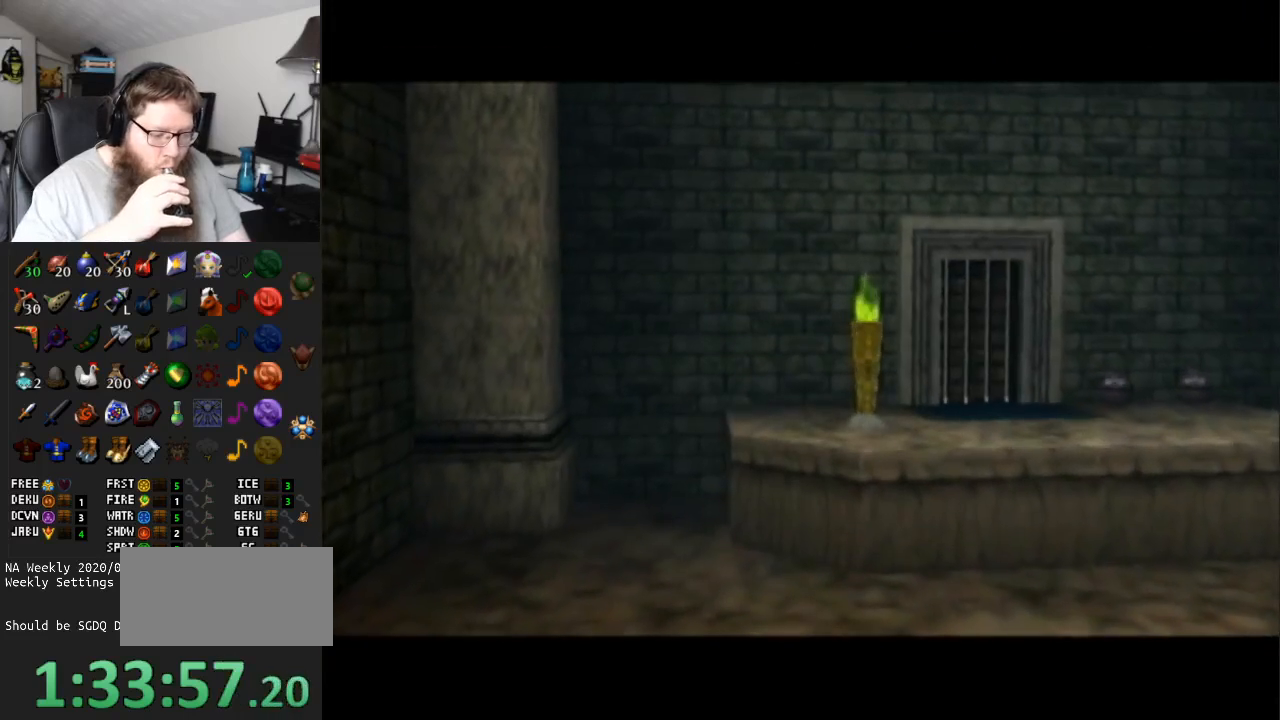
{"buttons": [], "left_stick": "center", "right_stick": "center", "events": []}
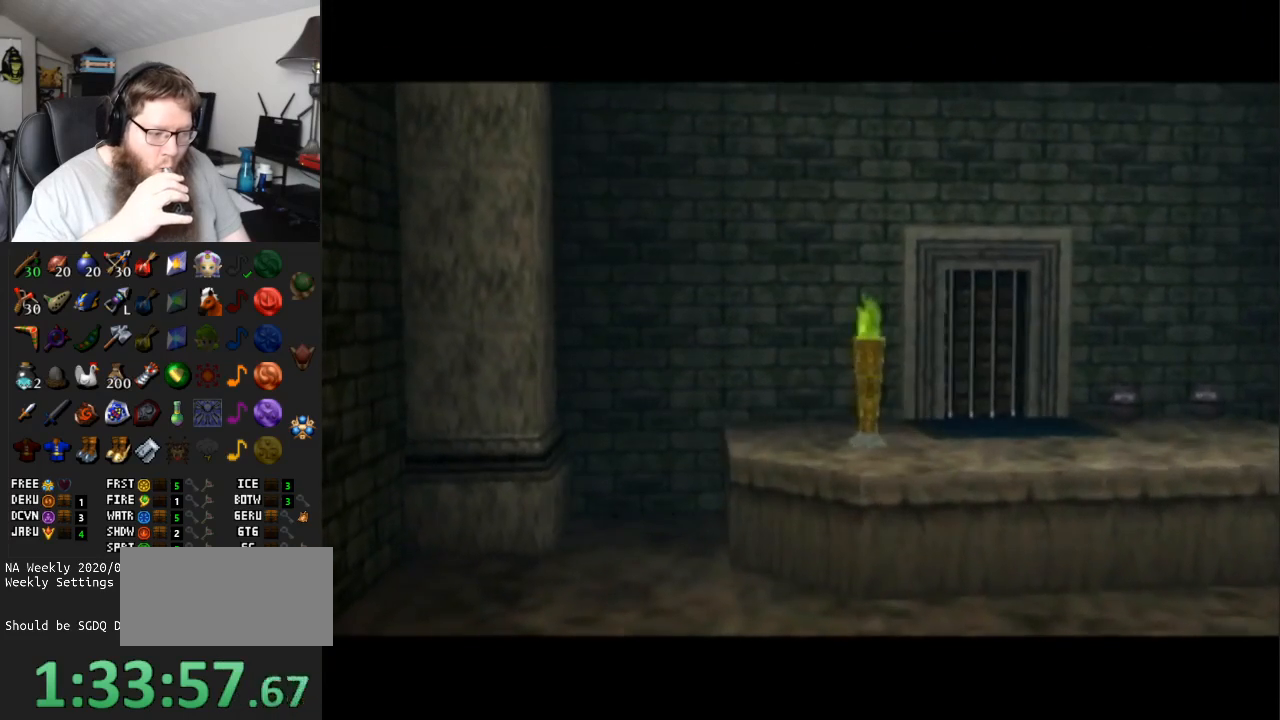
{"buttons": [], "left_stick": "center", "right_stick": "center", "events": []}
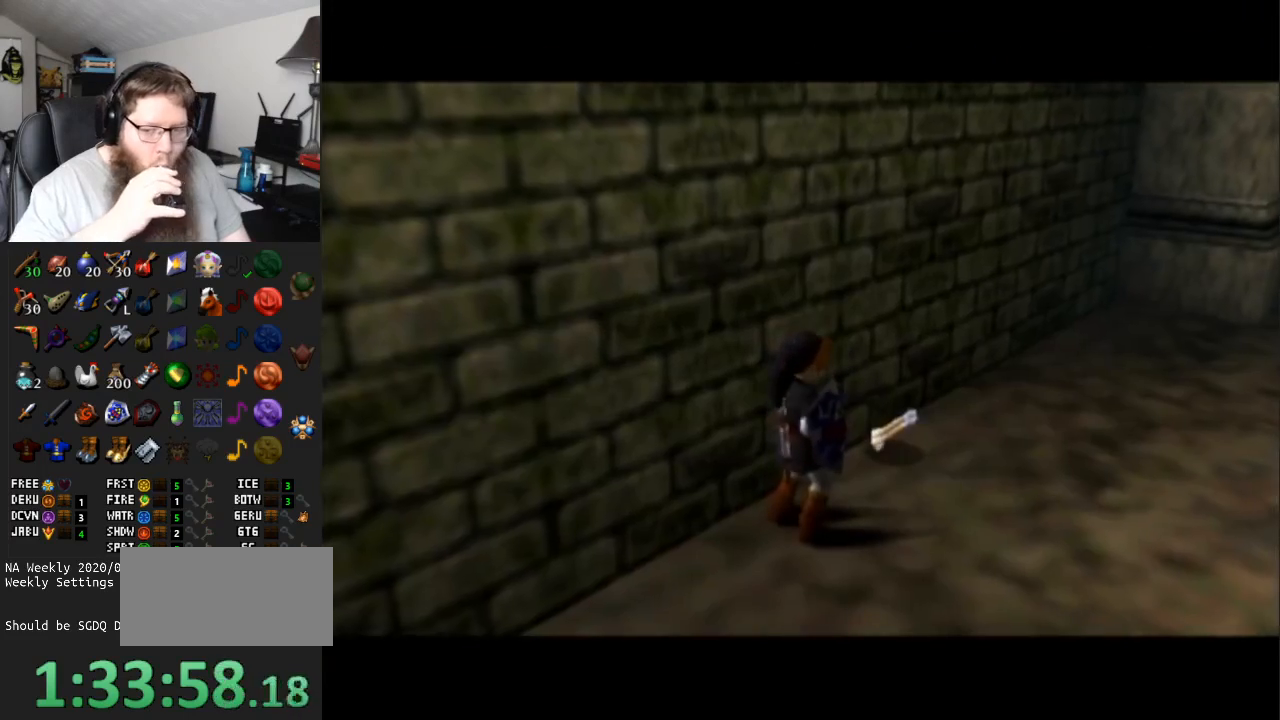
{"buttons": [], "left_stick": "center", "right_stick": "center", "events": []}